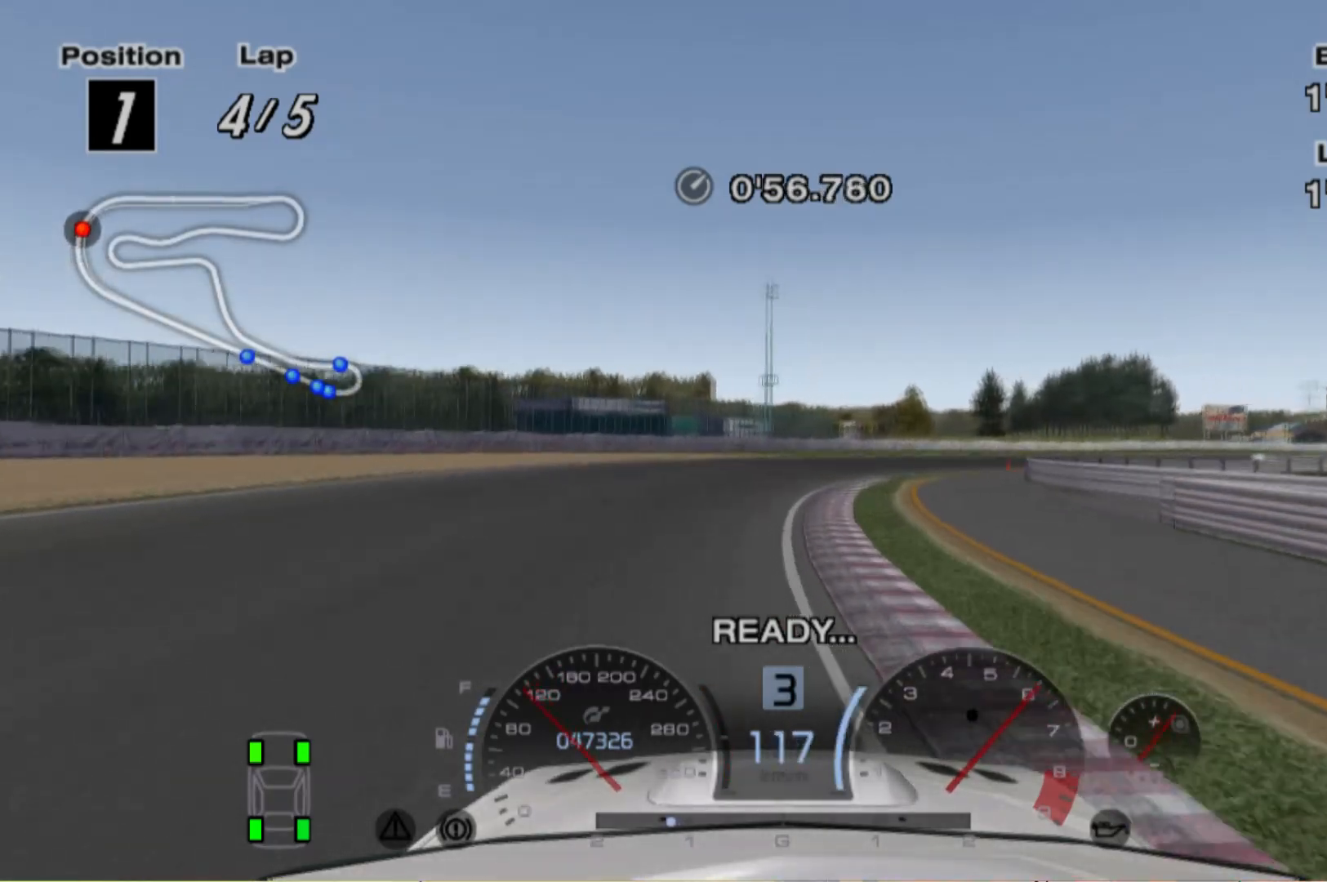
Gameplay with a controller (Xbox layout); each line is a JSON object with the inputs held at the frame after it. "events" lists button and stick changes between this image and that frame as [ms after this image, input, new state], when the widget could be followed in between. Not read: L2 L3 R3 right_stick.
{"buttons": [], "left_stick": "right", "events": [[40, "R2", "up"]]}
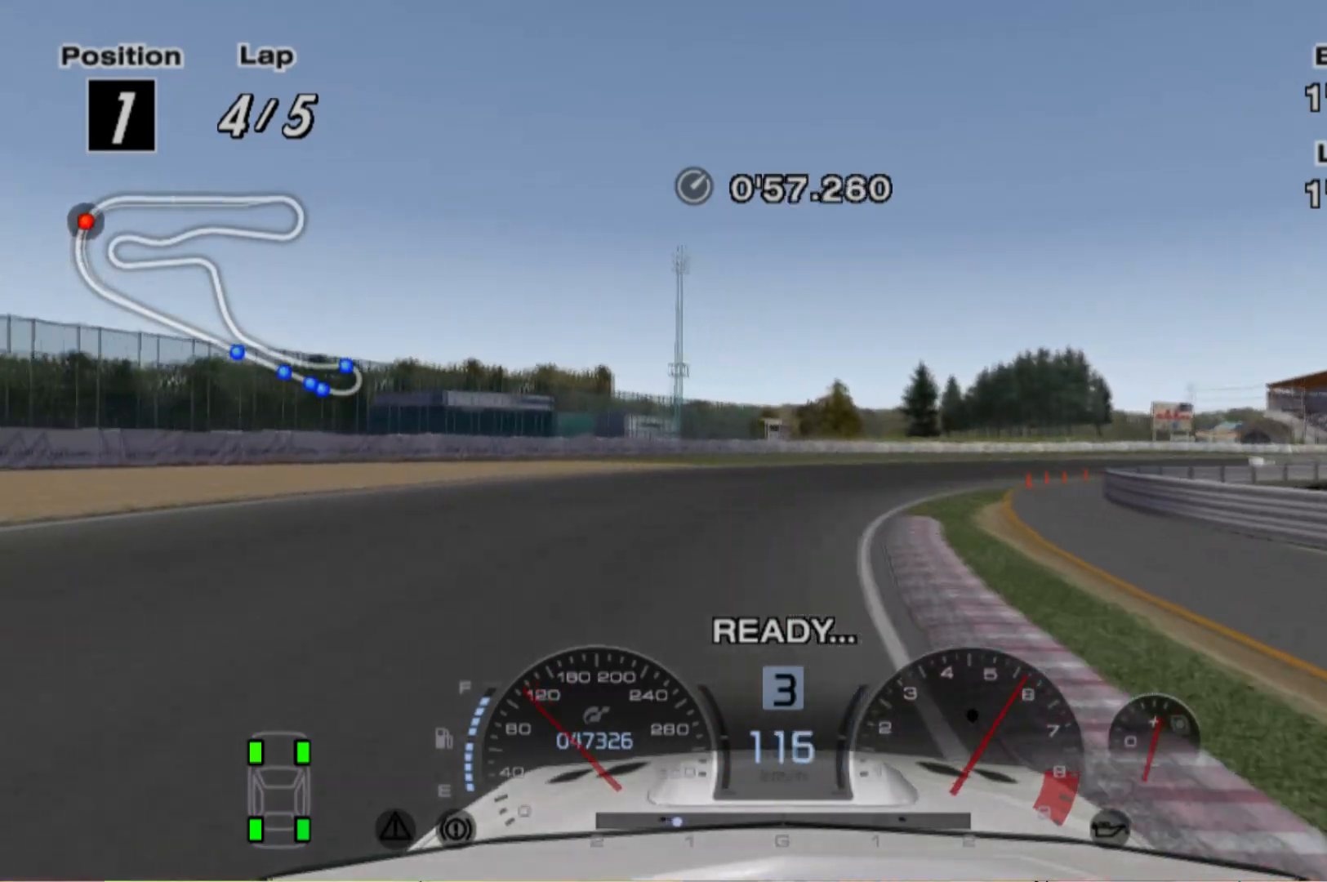
{"buttons": [], "left_stick": "right", "events": [[240, "R2", "down"], [440, "R2", "up"]]}
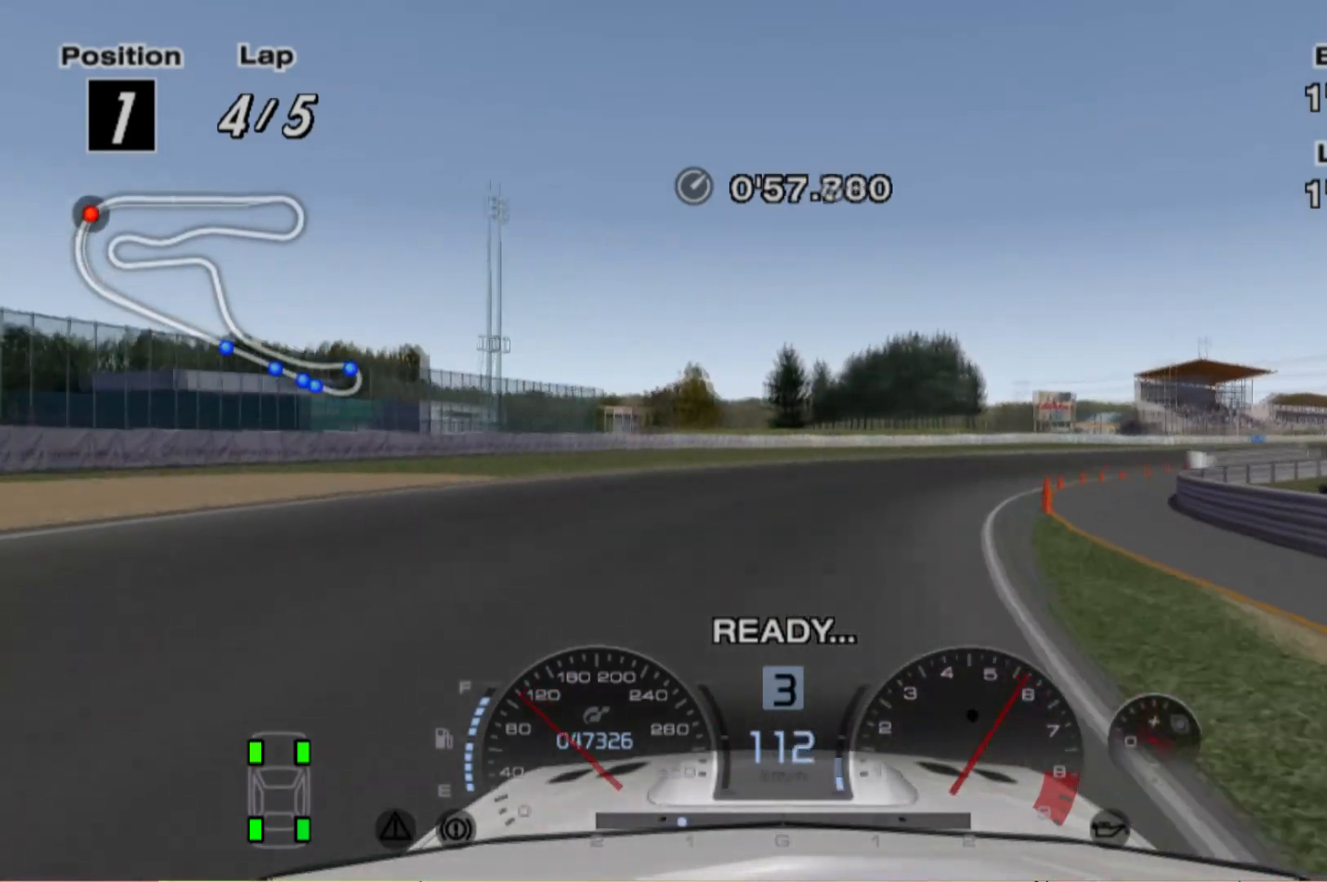
{"buttons": ["R2"], "left_stick": "right", "events": [[220, "R2", "down"]]}
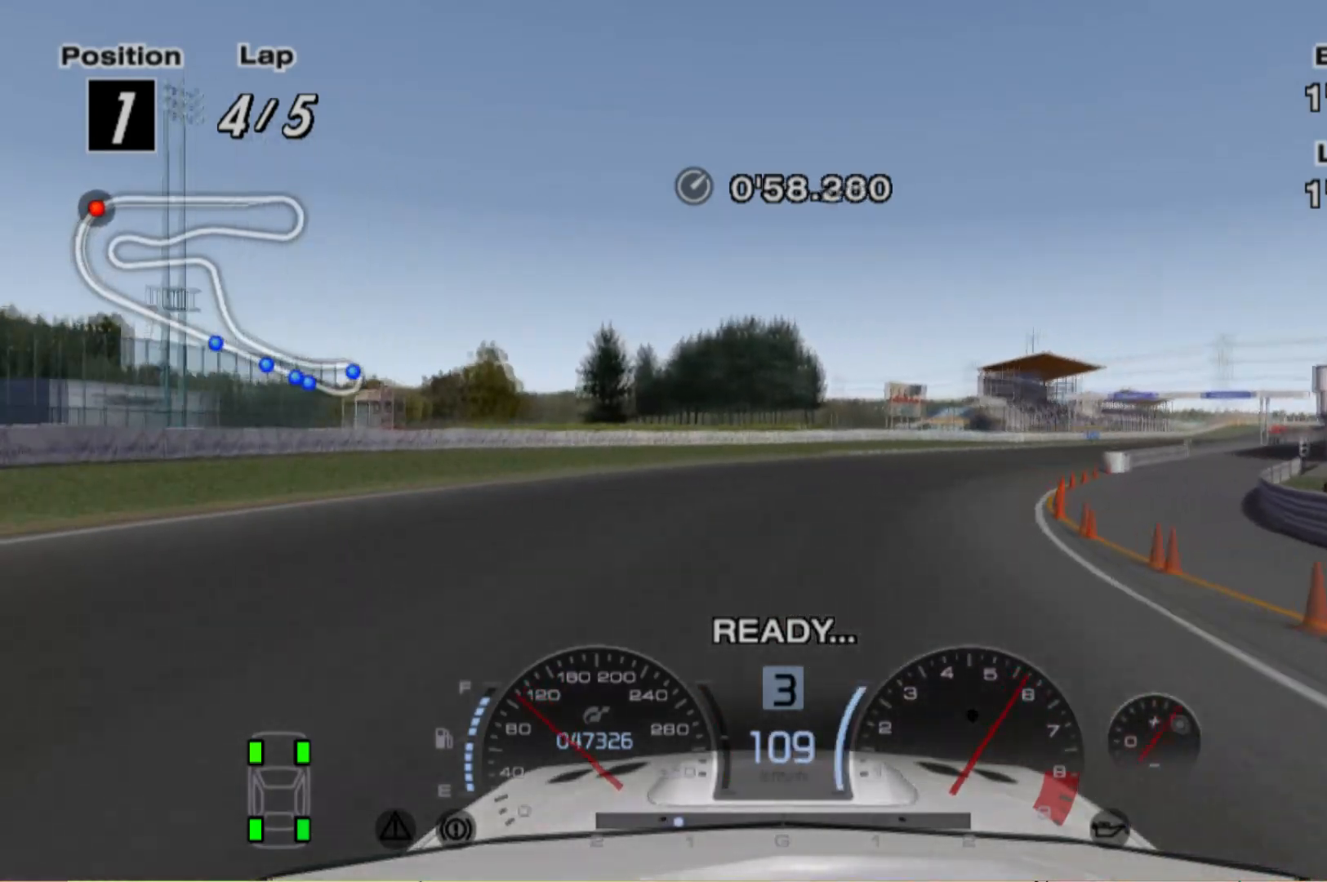
{"buttons": ["R2"], "left_stick": "right", "events": []}
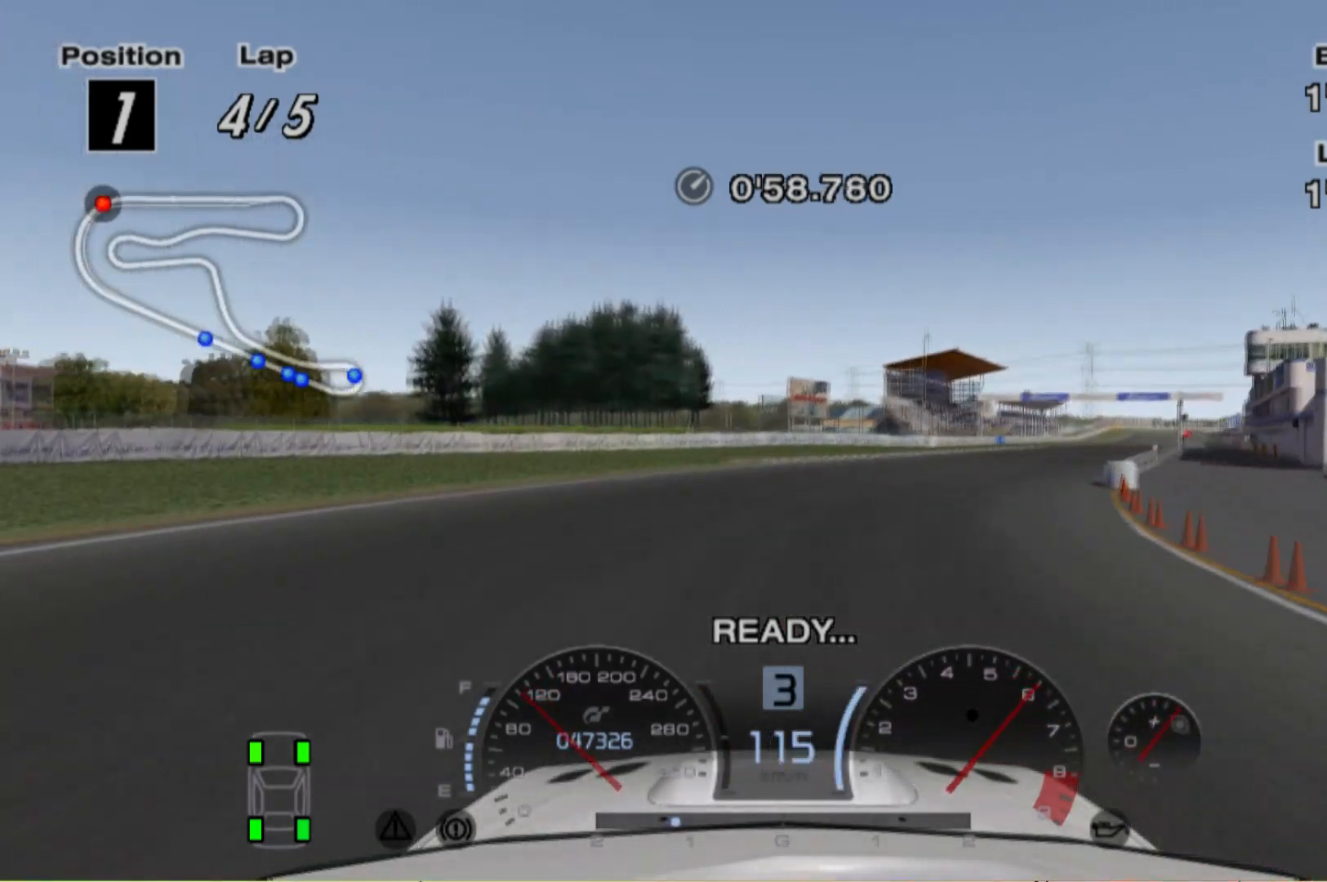
{"buttons": ["R2"], "left_stick": "right", "events": [[220, "left_stick", "center"], [380, "left_stick", "right"]]}
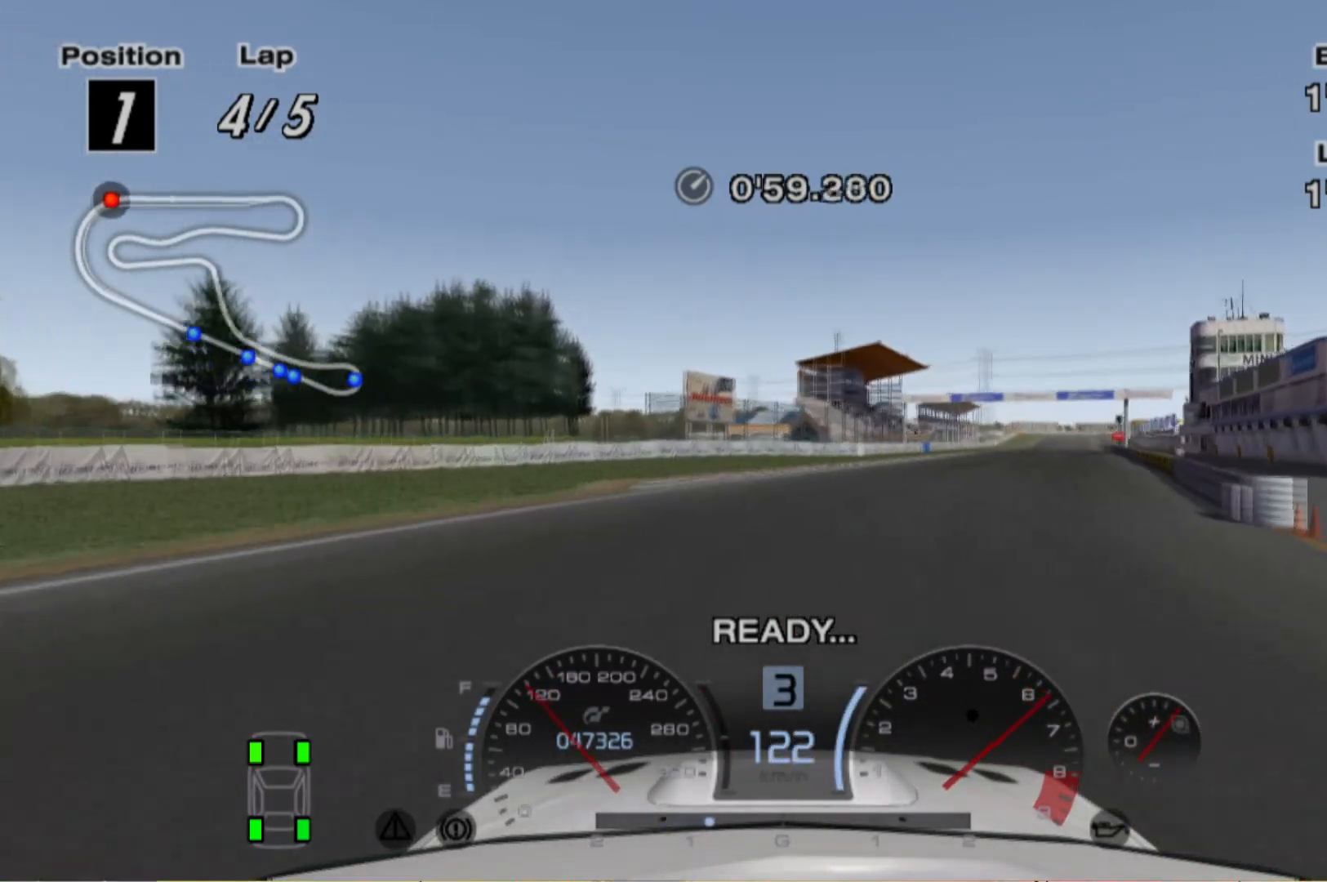
{"buttons": ["R2"], "left_stick": "right", "events": []}
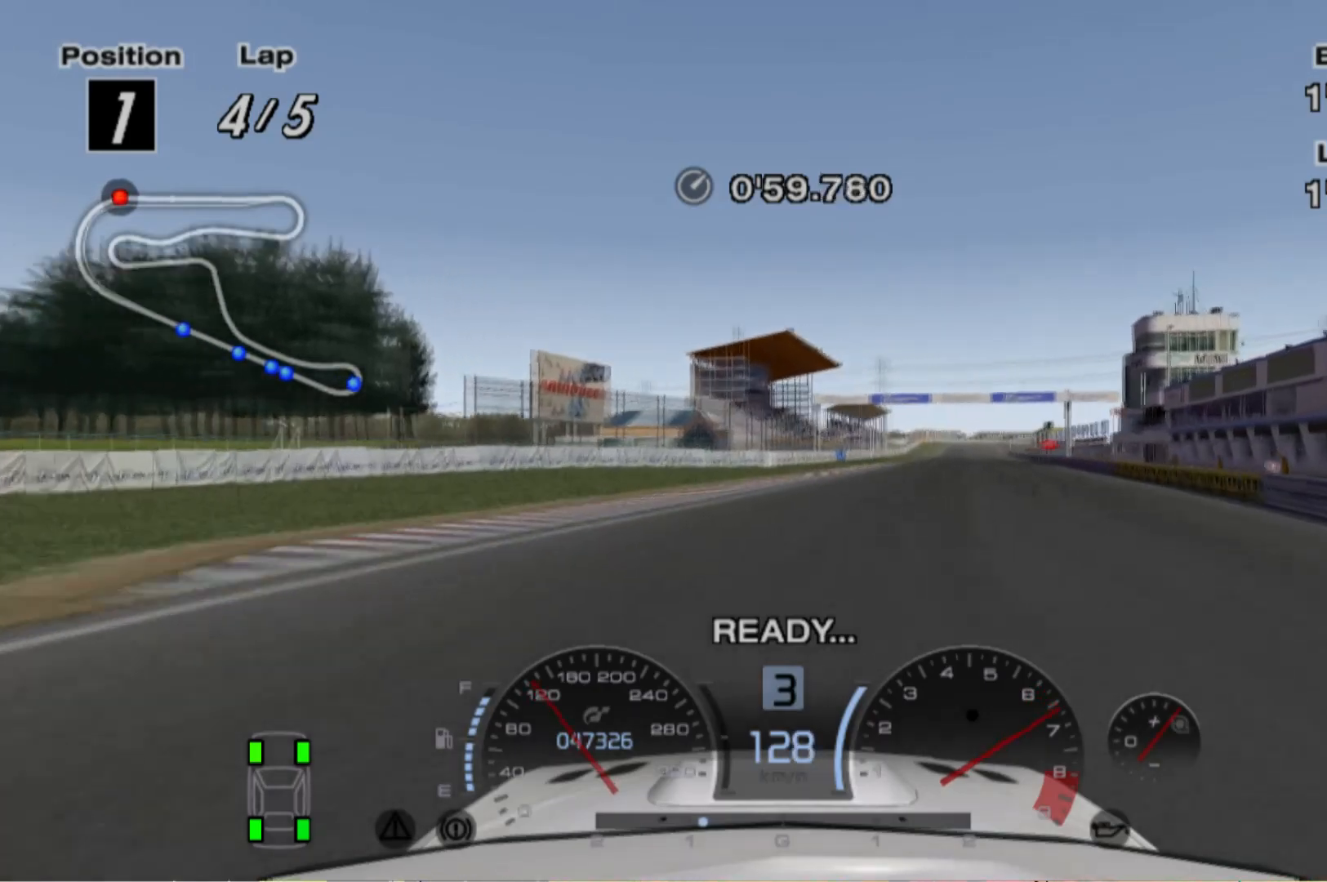
{"buttons": ["R2"], "left_stick": "center", "events": [[260, "left_stick", "center"]]}
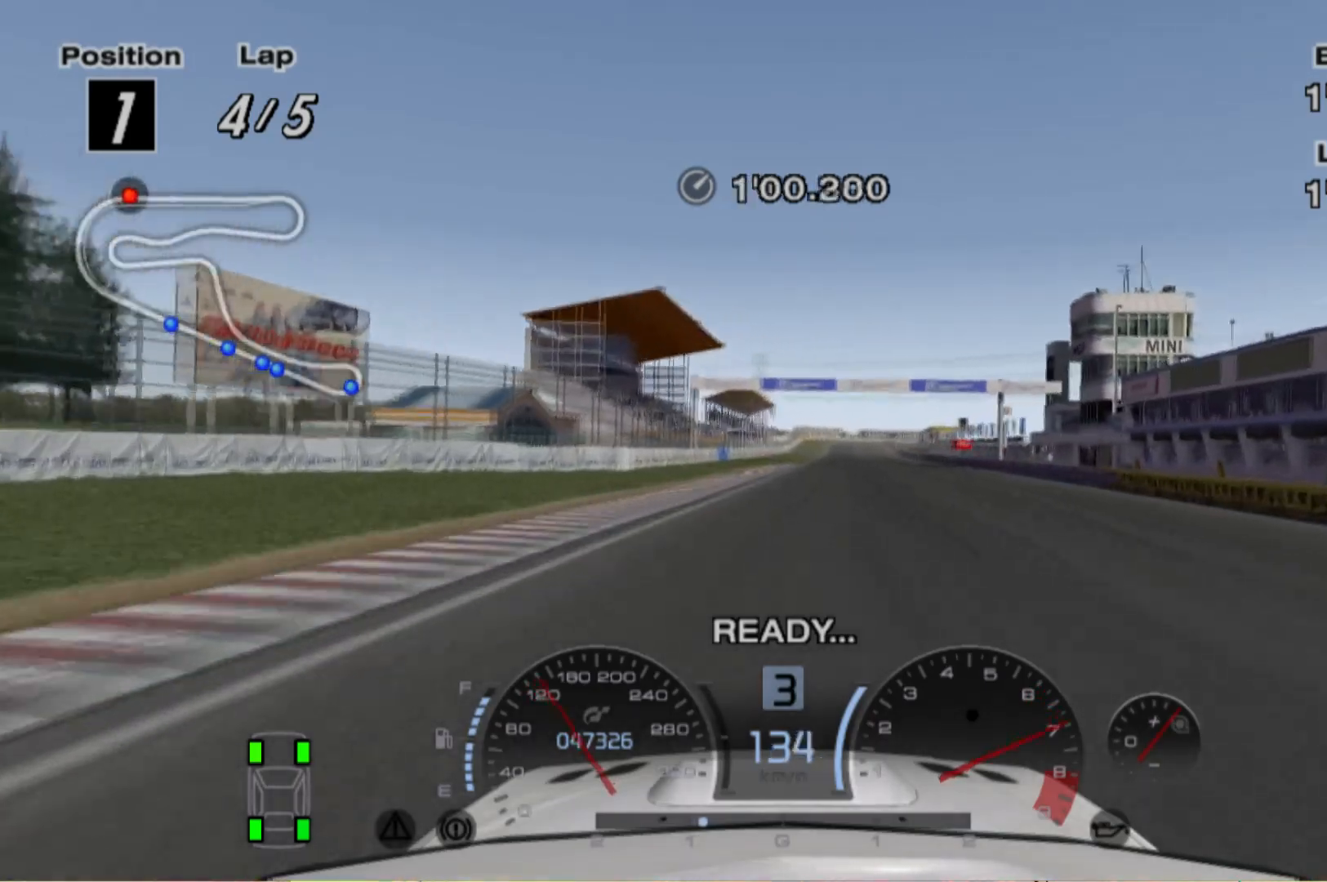
{"buttons": ["R2"], "left_stick": "center", "events": []}
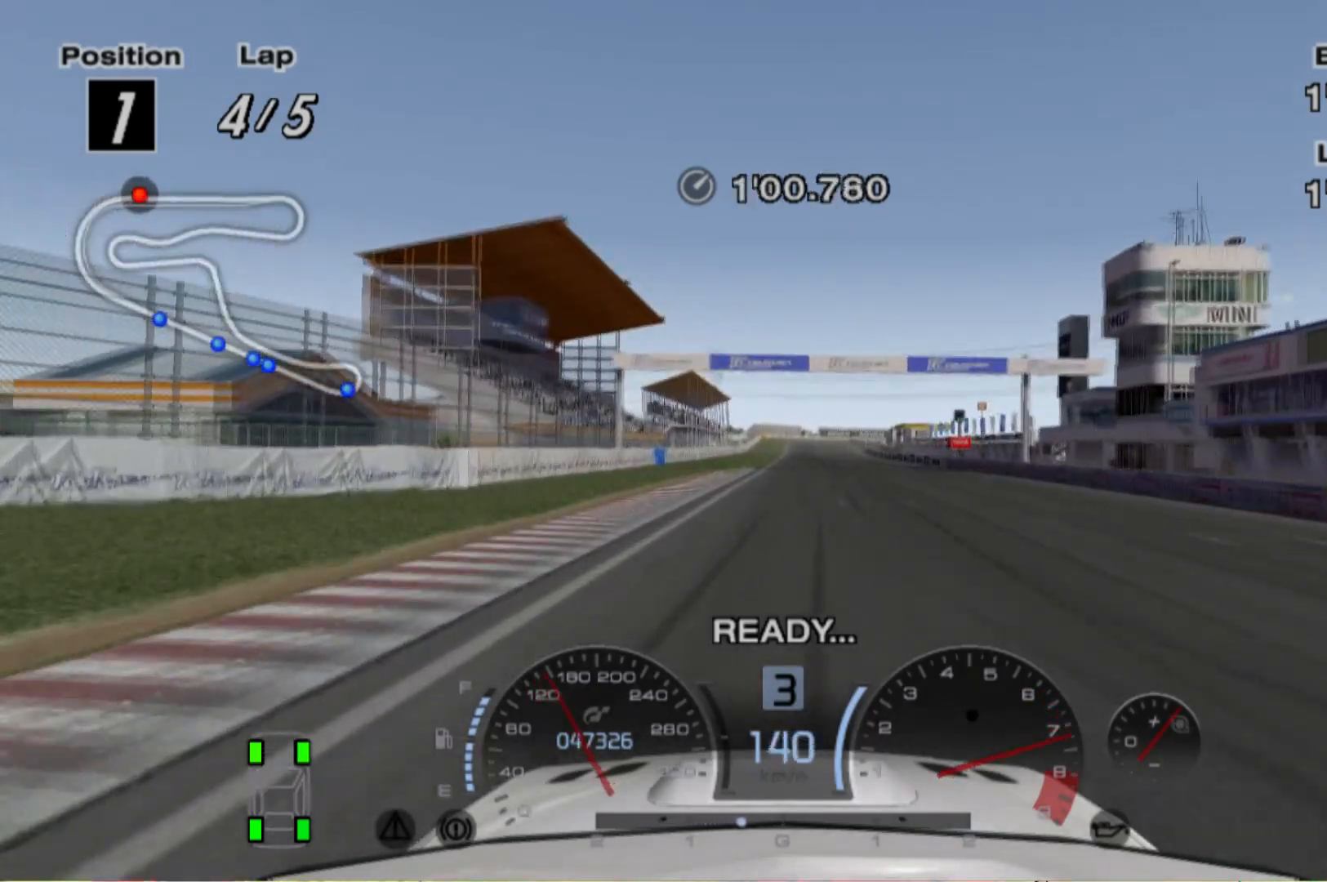
{"buttons": ["R2"], "left_stick": "right", "events": [[80, "left_stick", "left"], [180, "left_stick", "center"], [480, "left_stick", "right"]]}
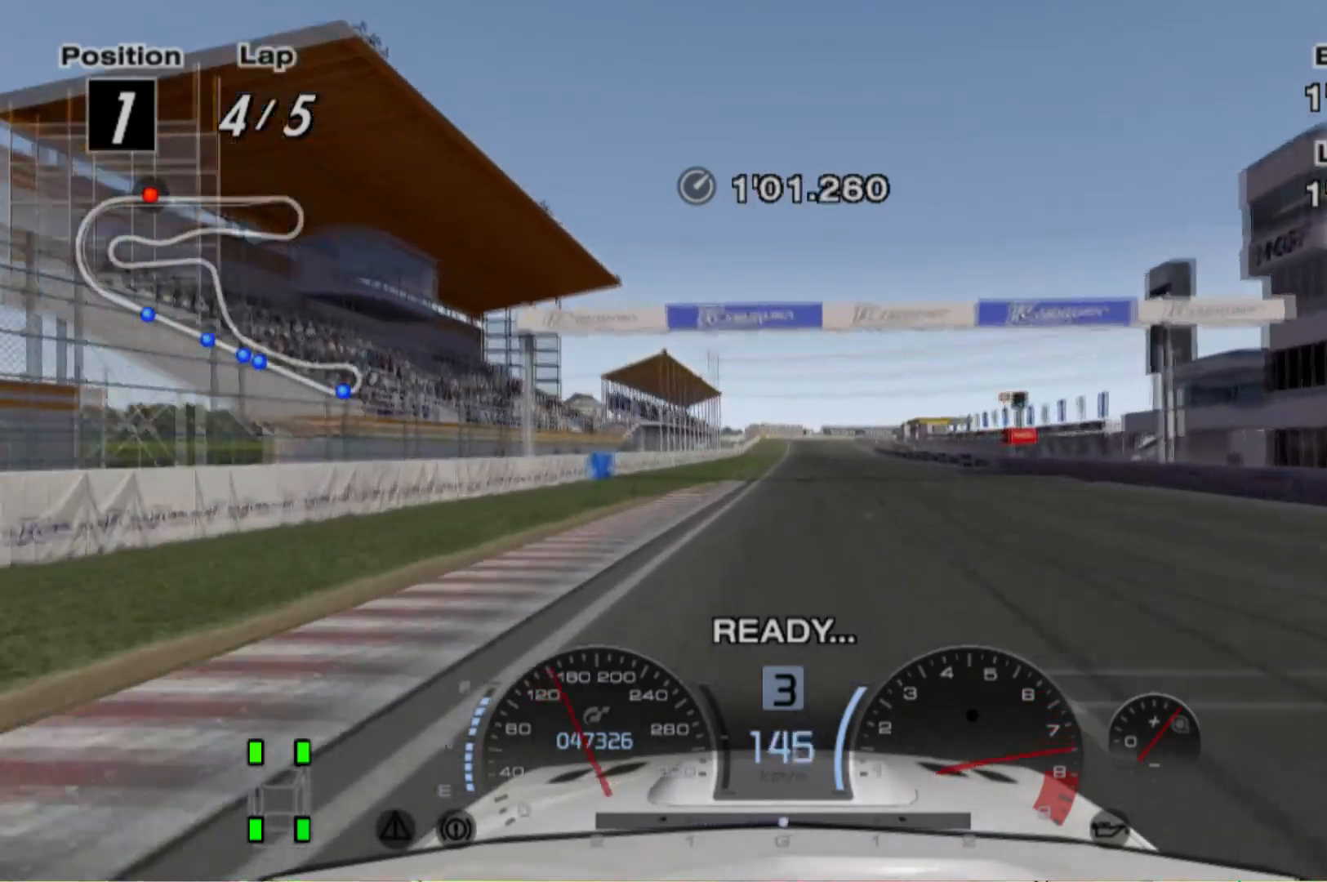
{"buttons": ["R2"], "left_stick": "center", "events": [[80, "left_stick", "center"]]}
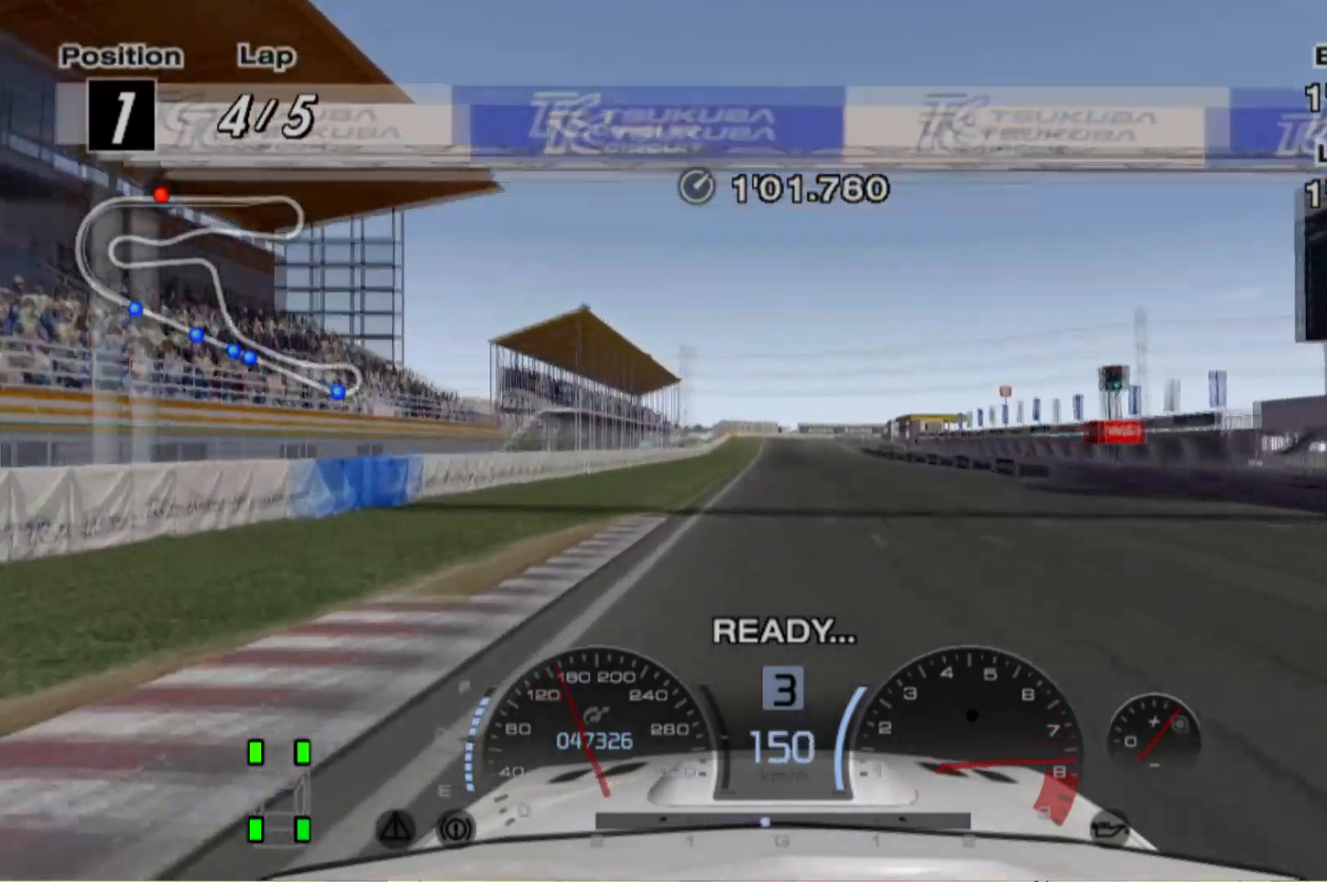
{"buttons": ["R2"], "left_stick": "center", "events": []}
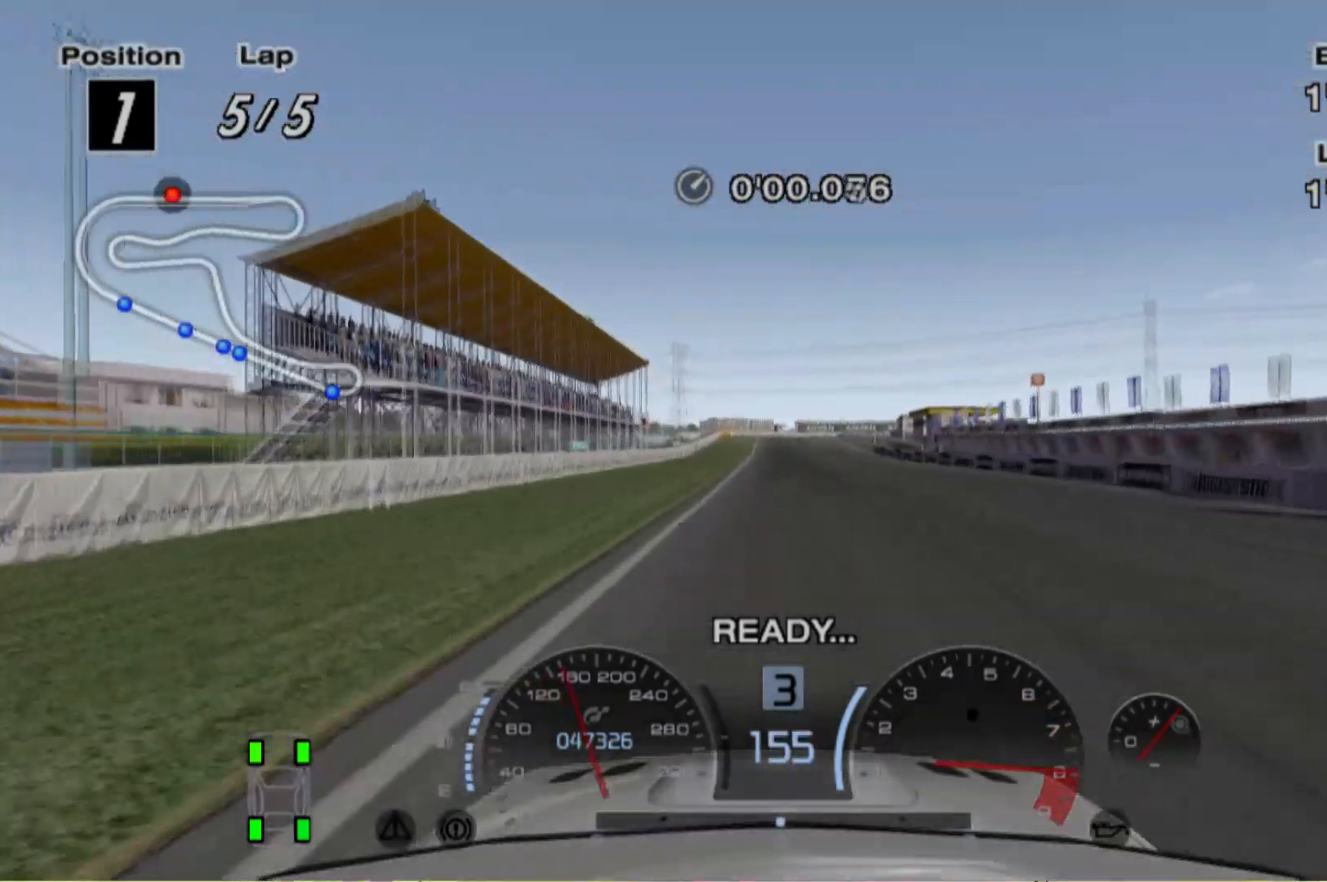
{"buttons": ["R2"], "left_stick": "center", "events": []}
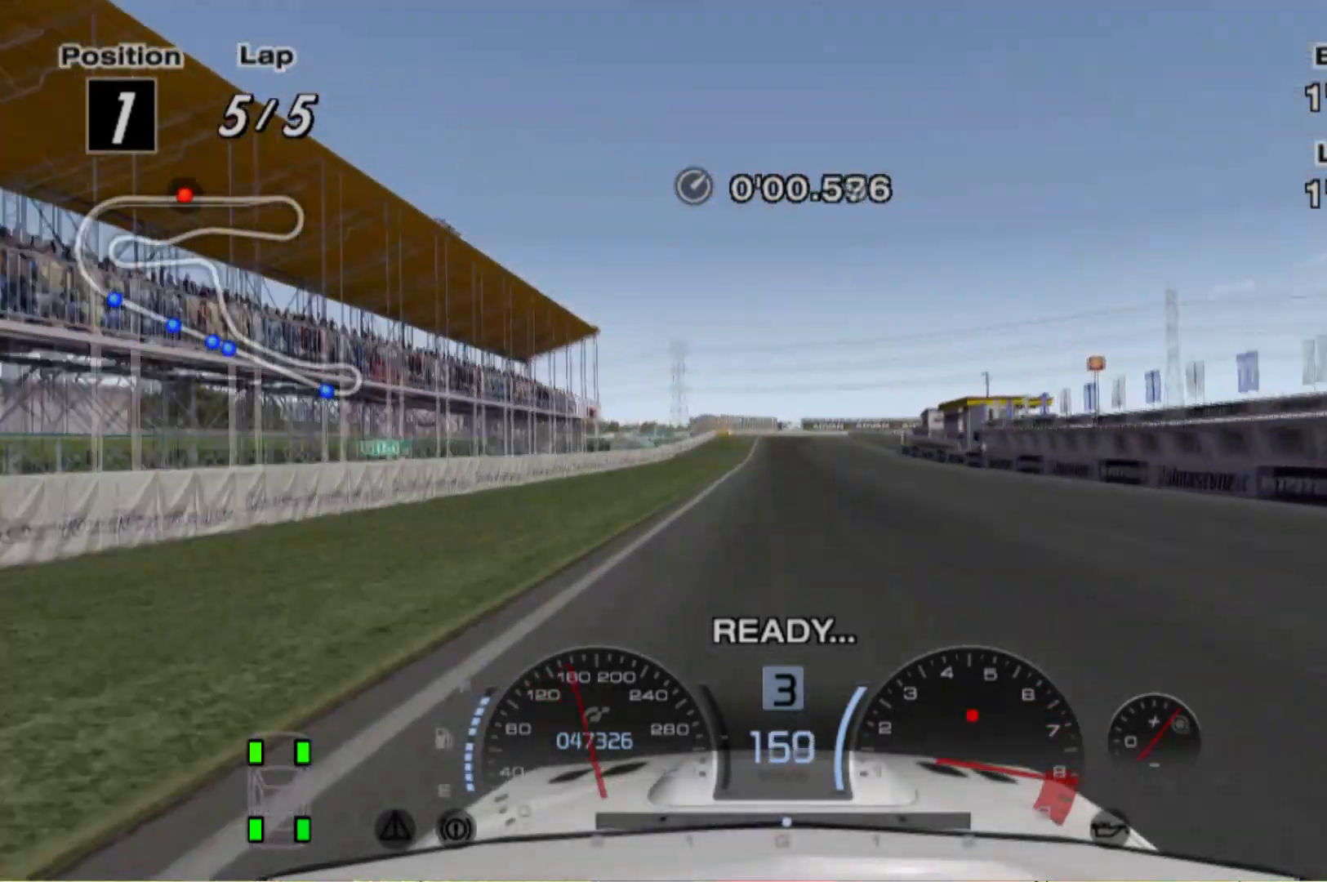
{"buttons": ["R2"], "left_stick": "center", "events": [[220, "left_stick", "left"], [280, "left_stick", "center"], [320, "A", "down"], [400, "A", "up"]]}
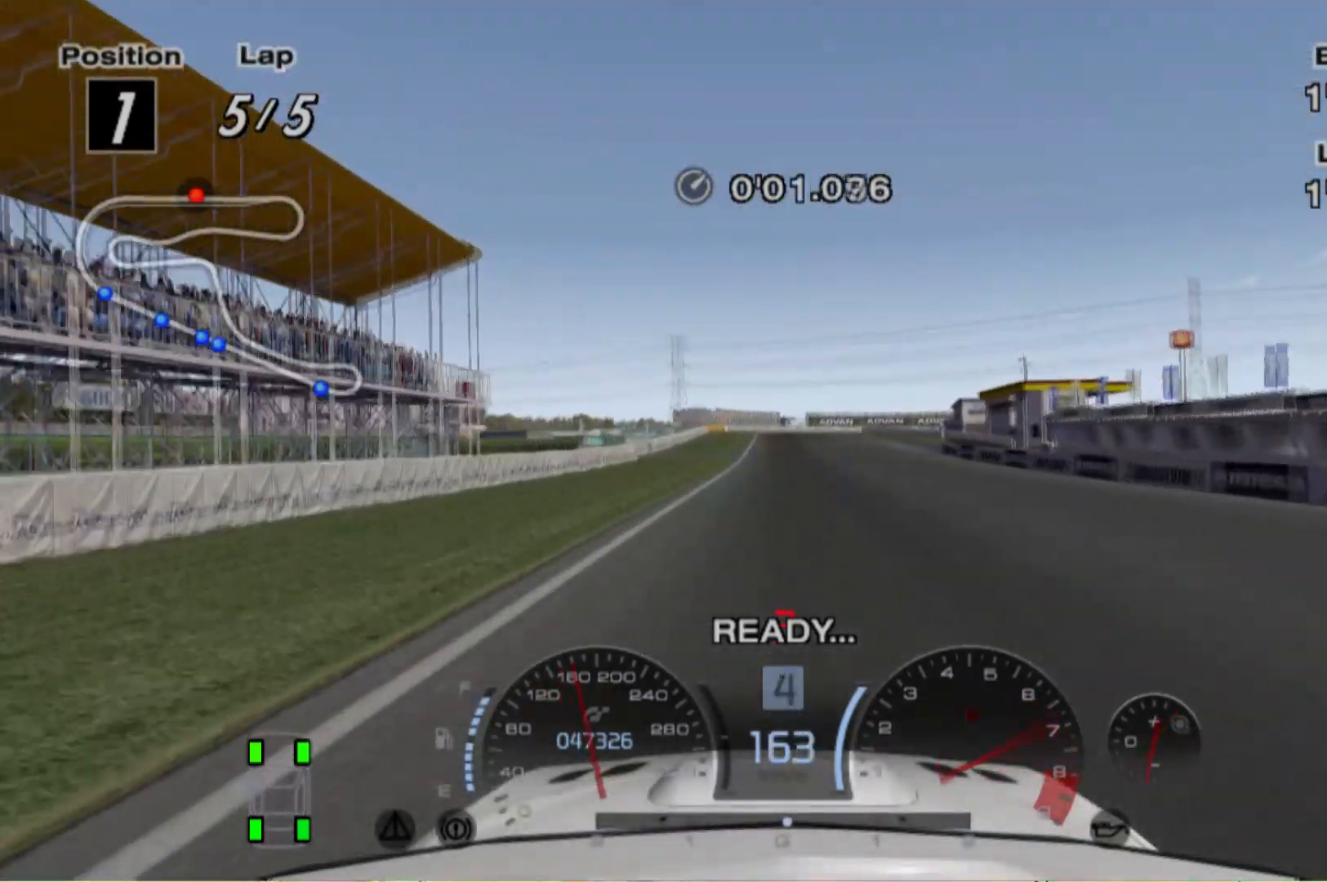
{"buttons": ["R2"], "left_stick": "center", "events": [[160, "left_stick", "left"], [340, "left_stick", "center"]]}
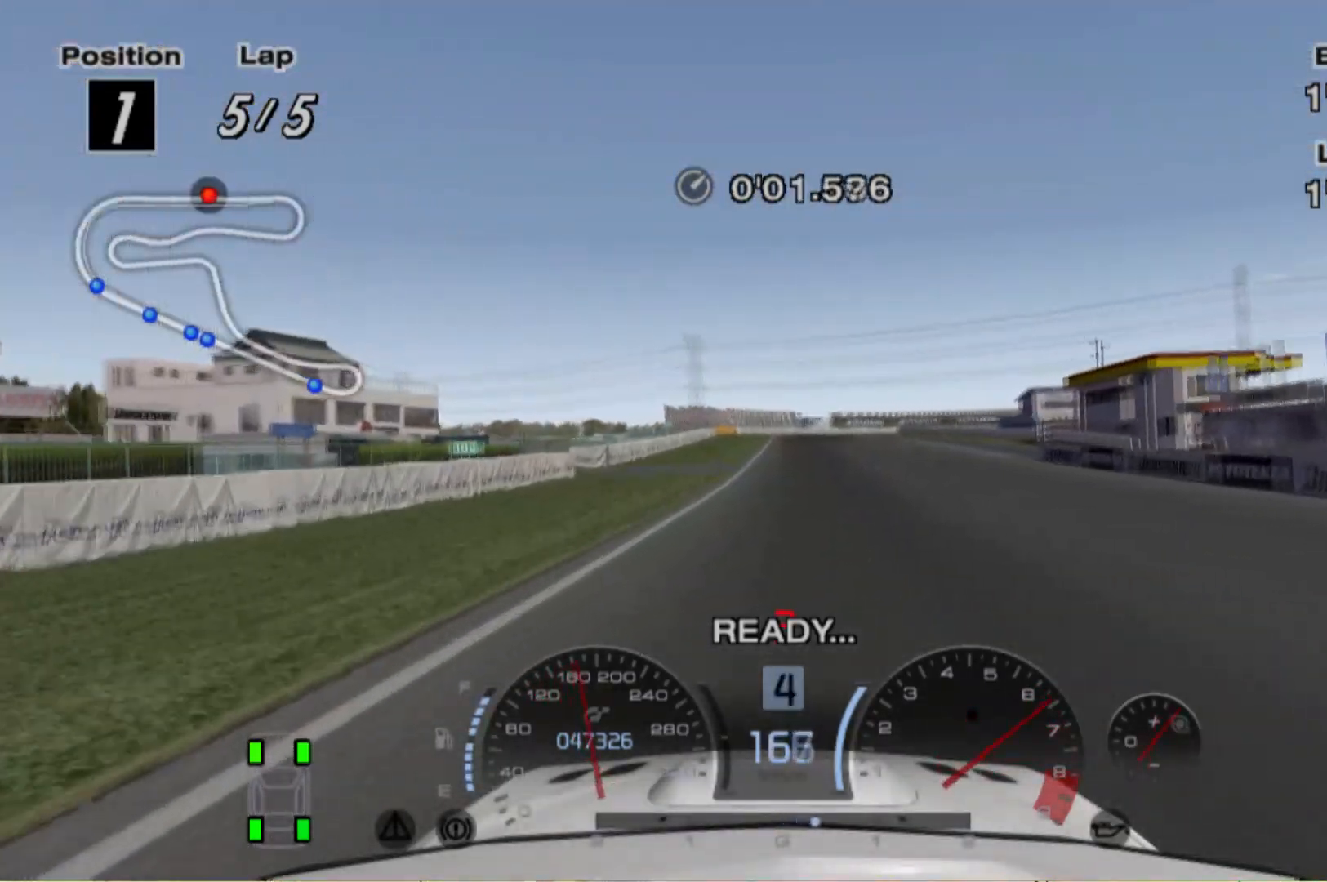
{"buttons": ["R2"], "left_stick": "center", "events": []}
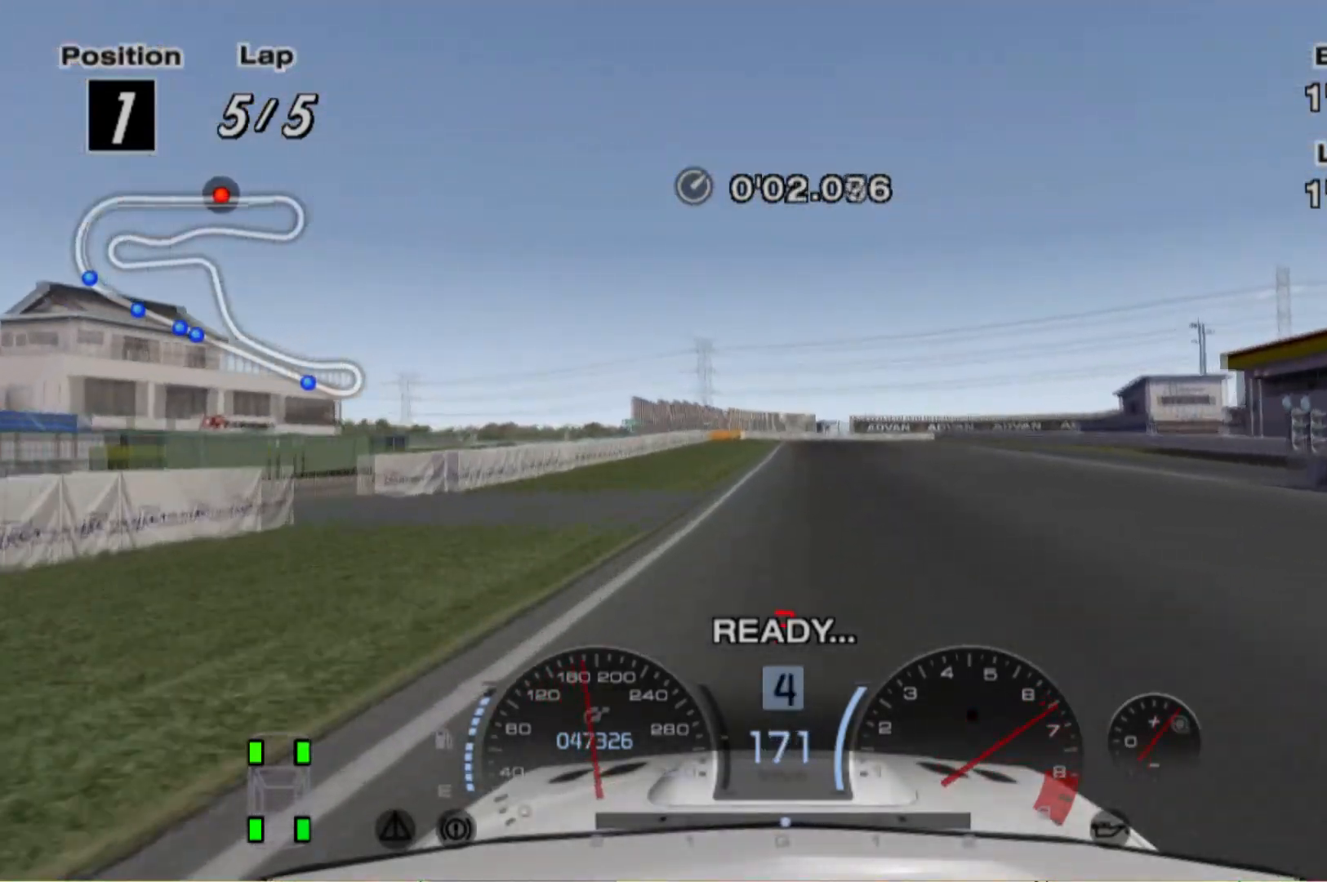
{"buttons": ["R2"], "left_stick": "center", "events": []}
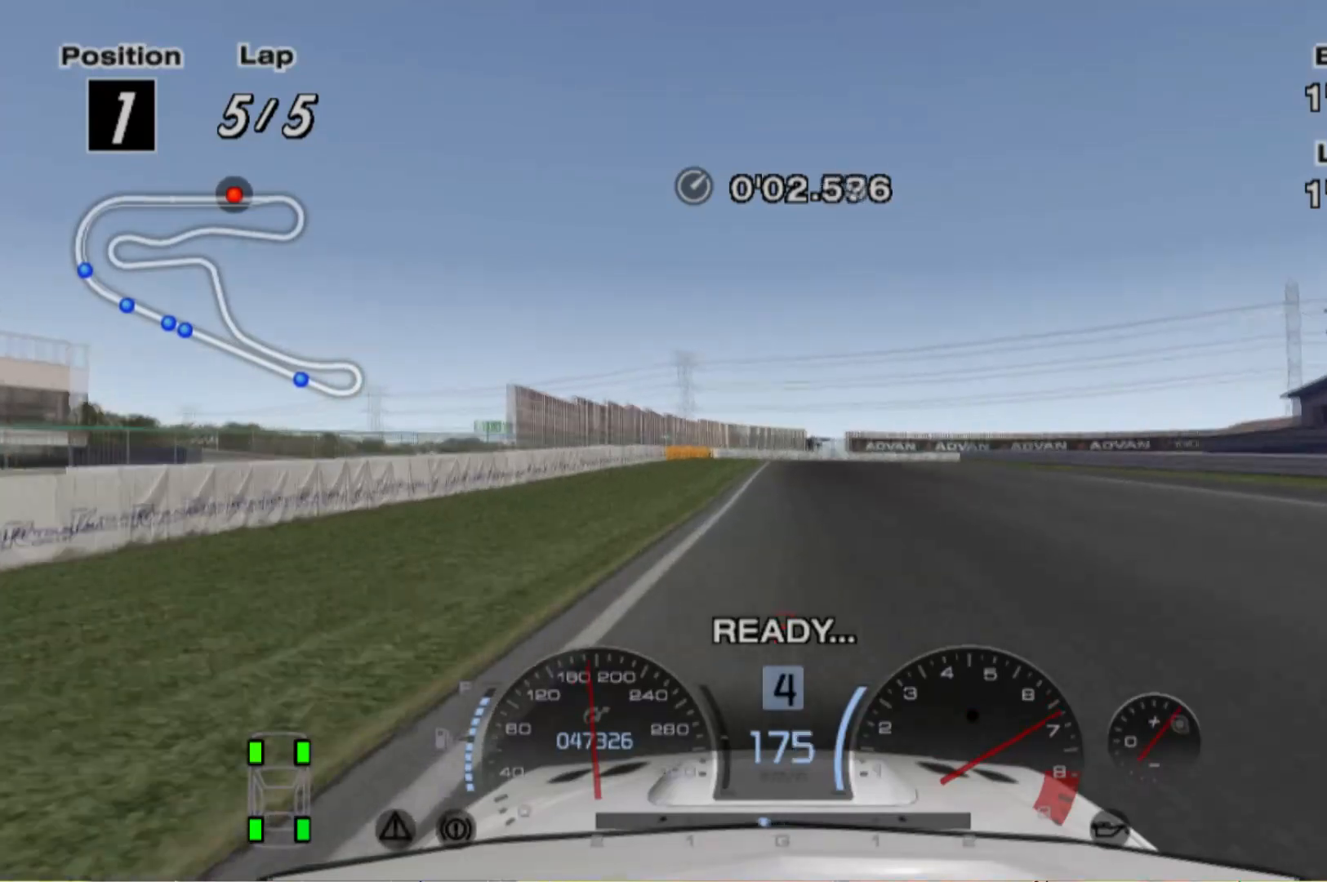
{"buttons": [], "left_stick": "center", "events": [[280, "R2", "up"]]}
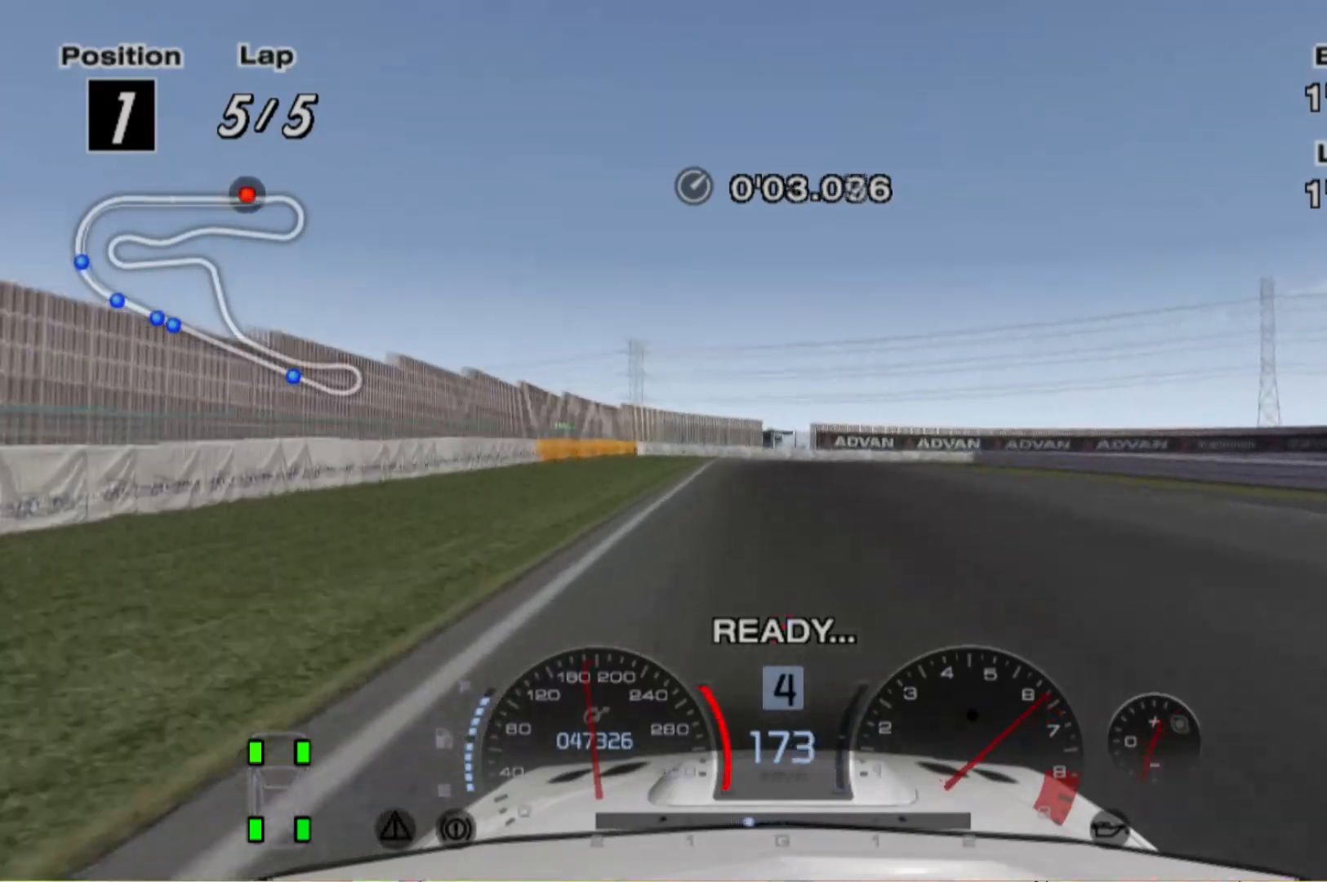
{"buttons": [], "left_stick": "center", "events": [[380, "X", "down"], [480, "X", "up"]]}
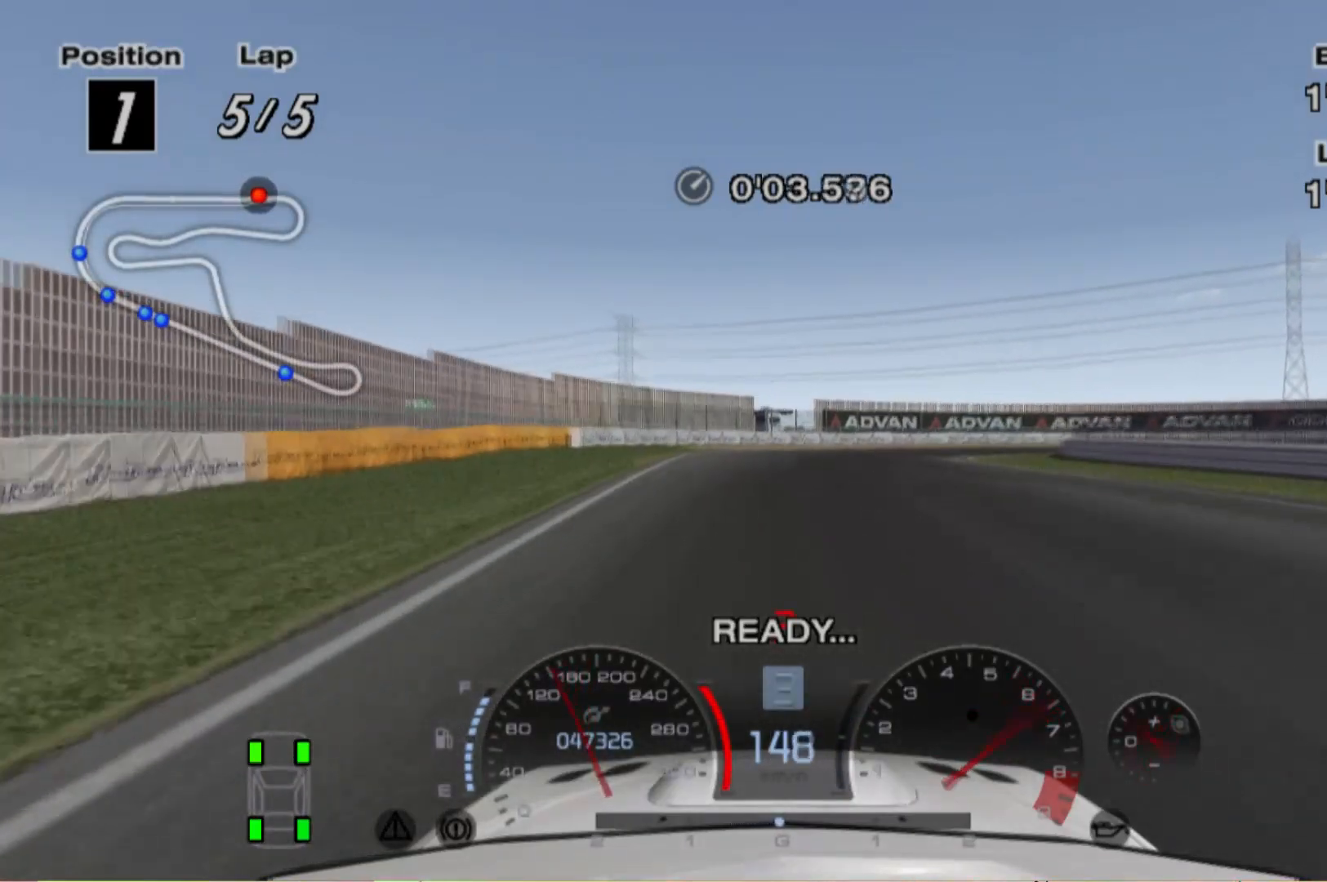
{"buttons": [], "left_stick": "right", "events": [[80, "left_stick", "right"]]}
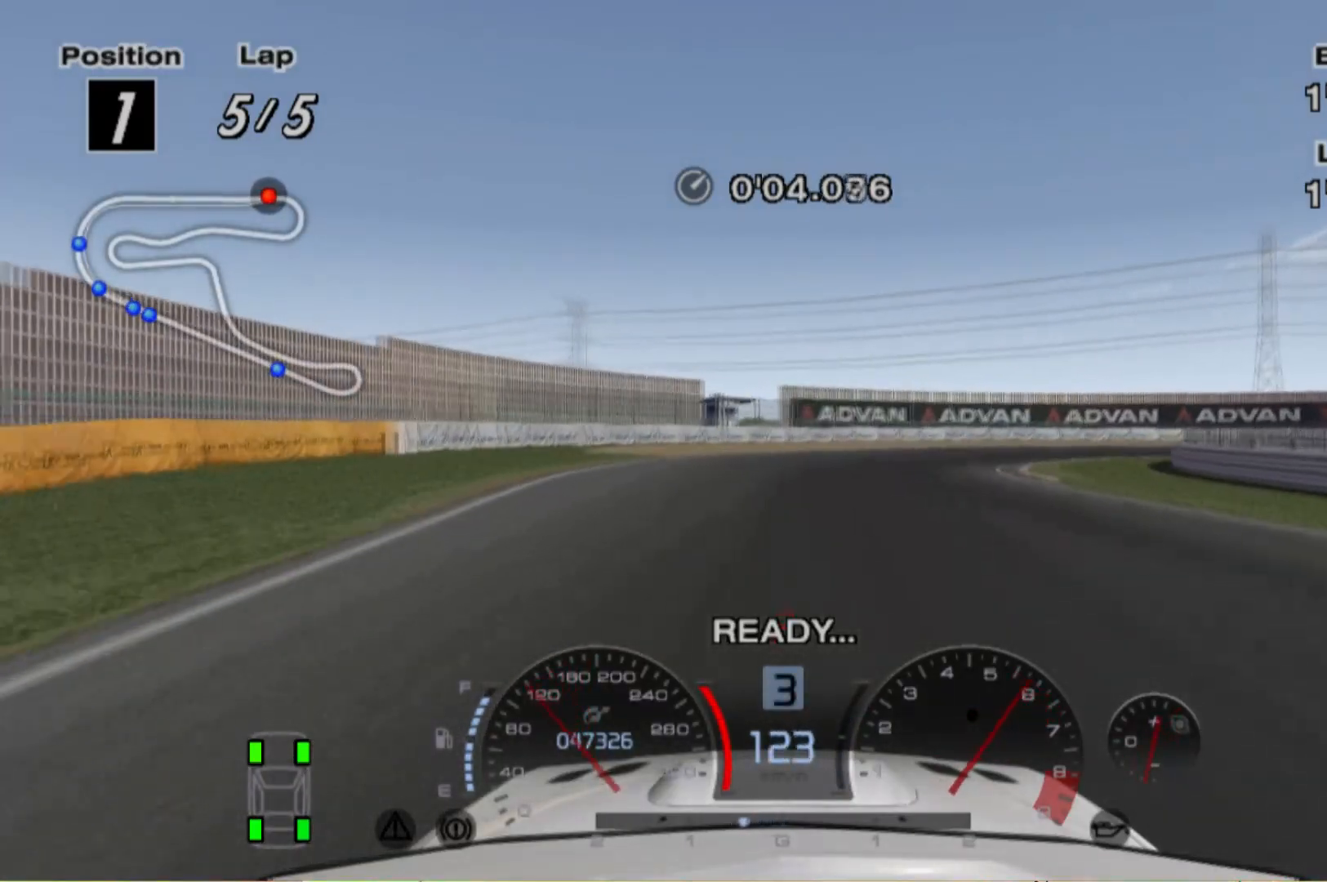
{"buttons": [], "left_stick": "right", "events": [[120, "R2", "down"], [300, "R2", "up"]]}
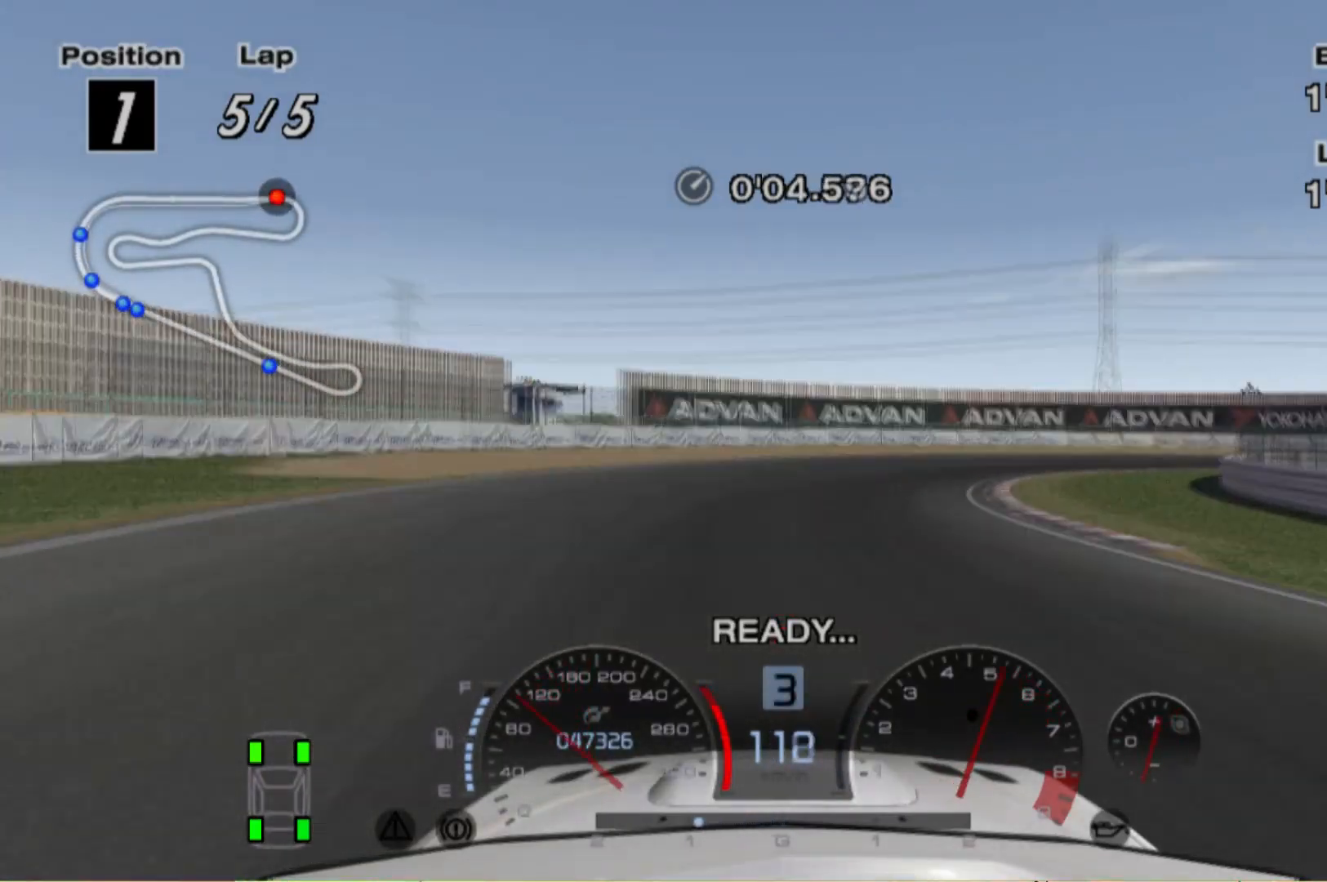
{"buttons": [], "left_stick": "right", "events": []}
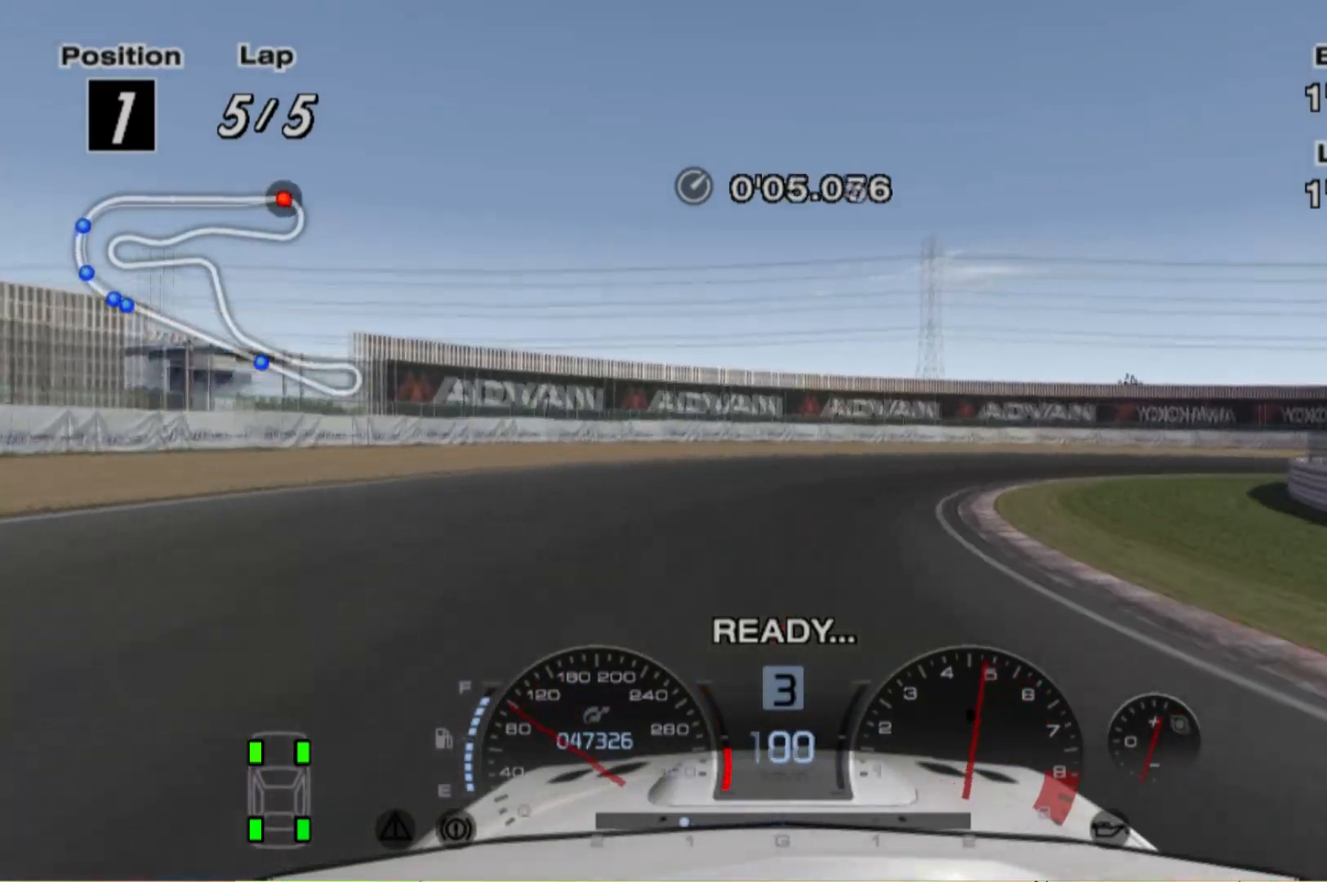
{"buttons": [], "left_stick": "right", "events": [[100, "X", "down"], [240, "X", "up"]]}
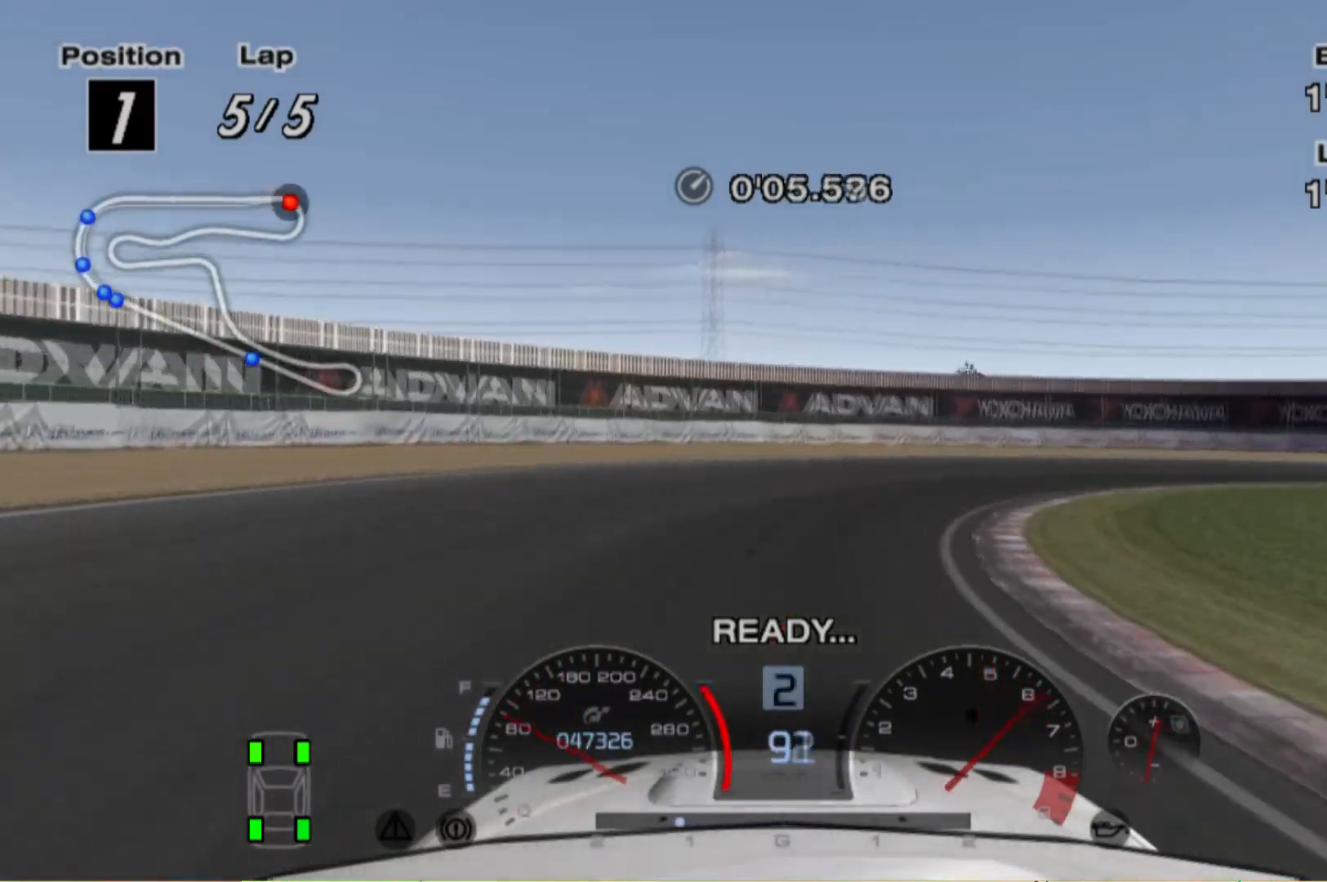
{"buttons": ["R2"], "left_stick": "right", "events": [[100, "R2", "down"], [180, "R2", "up"], [260, "R2", "down"]]}
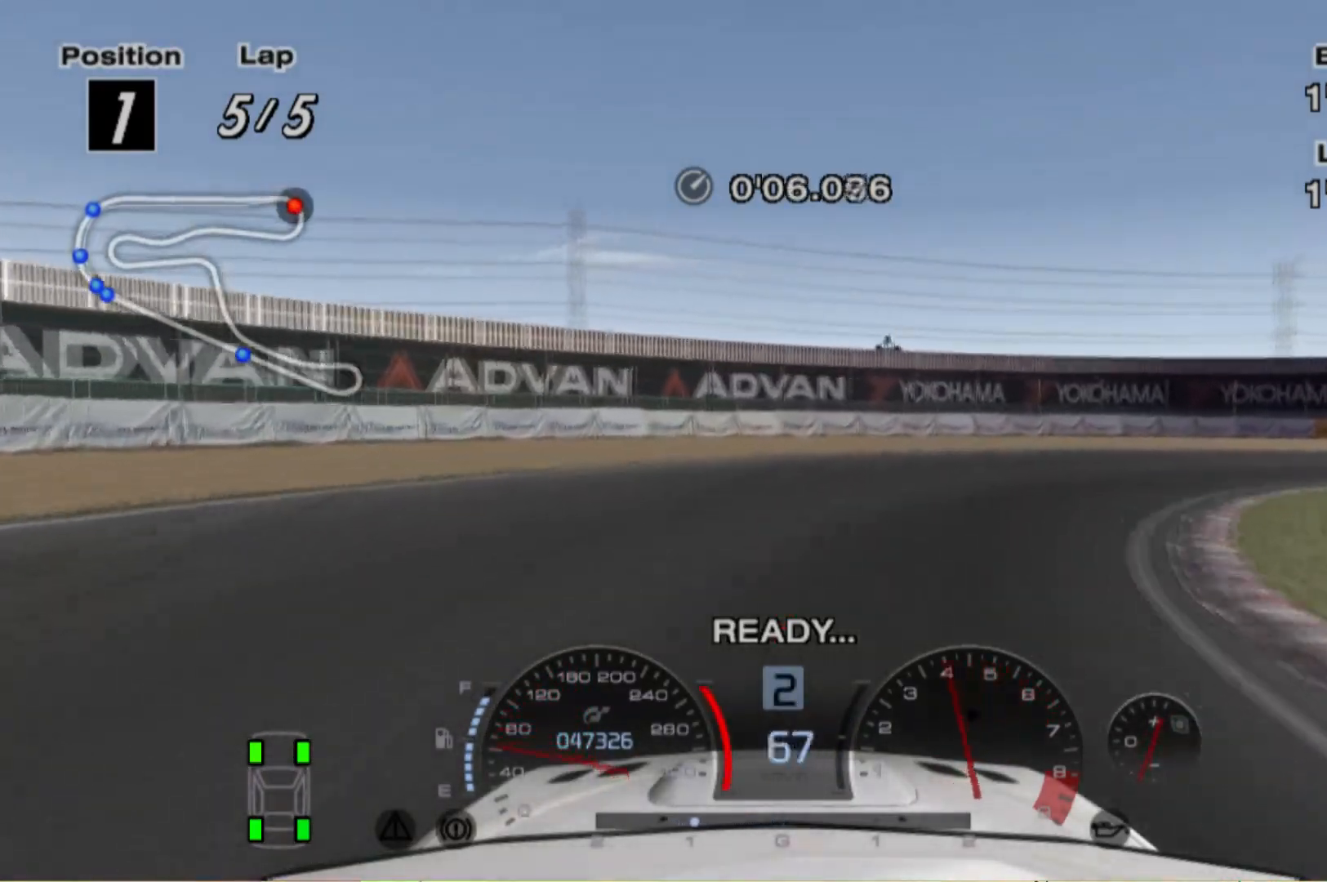
{"buttons": ["R2"], "left_stick": "right"}
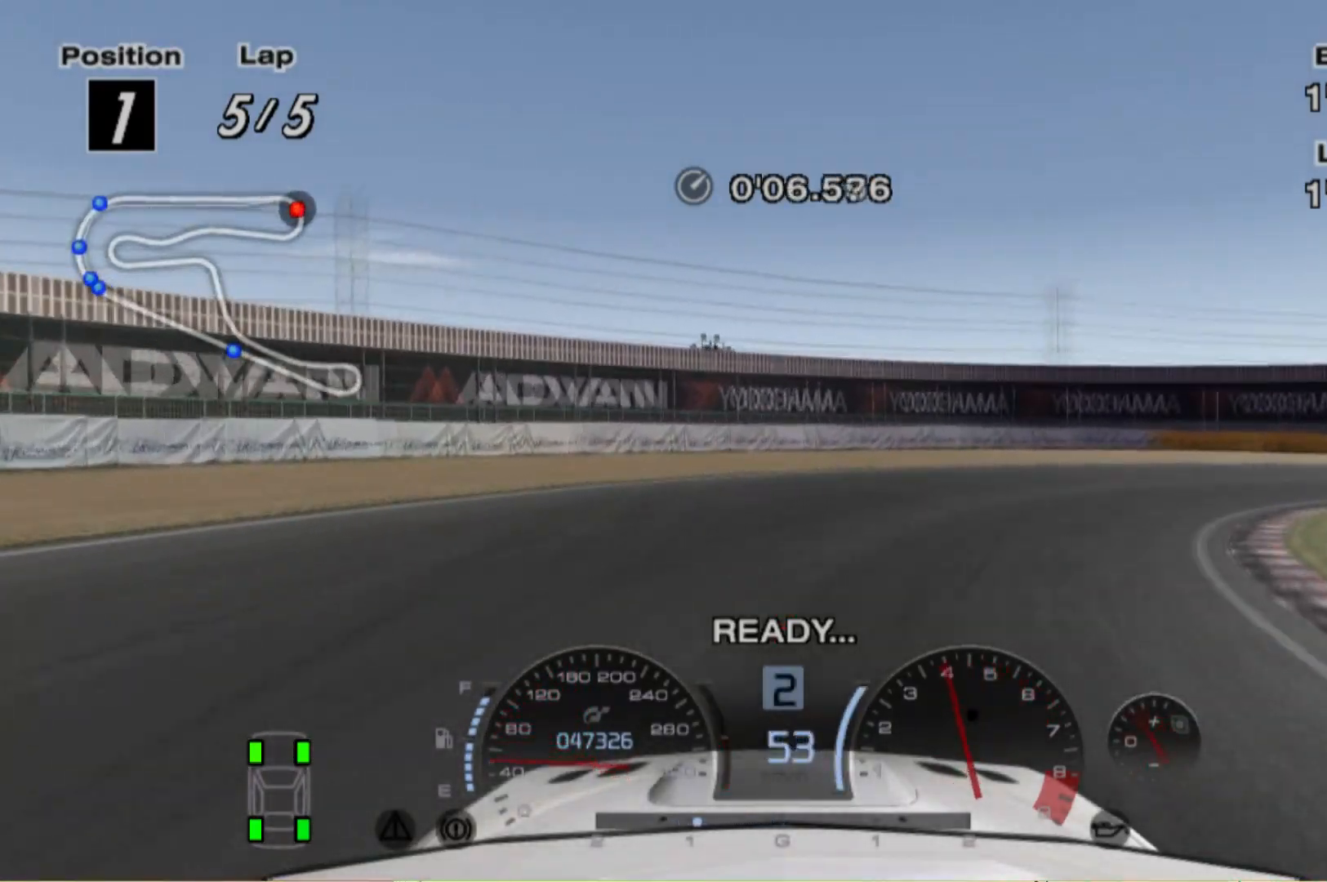
{"buttons": ["R2"], "left_stick": "right", "events": []}
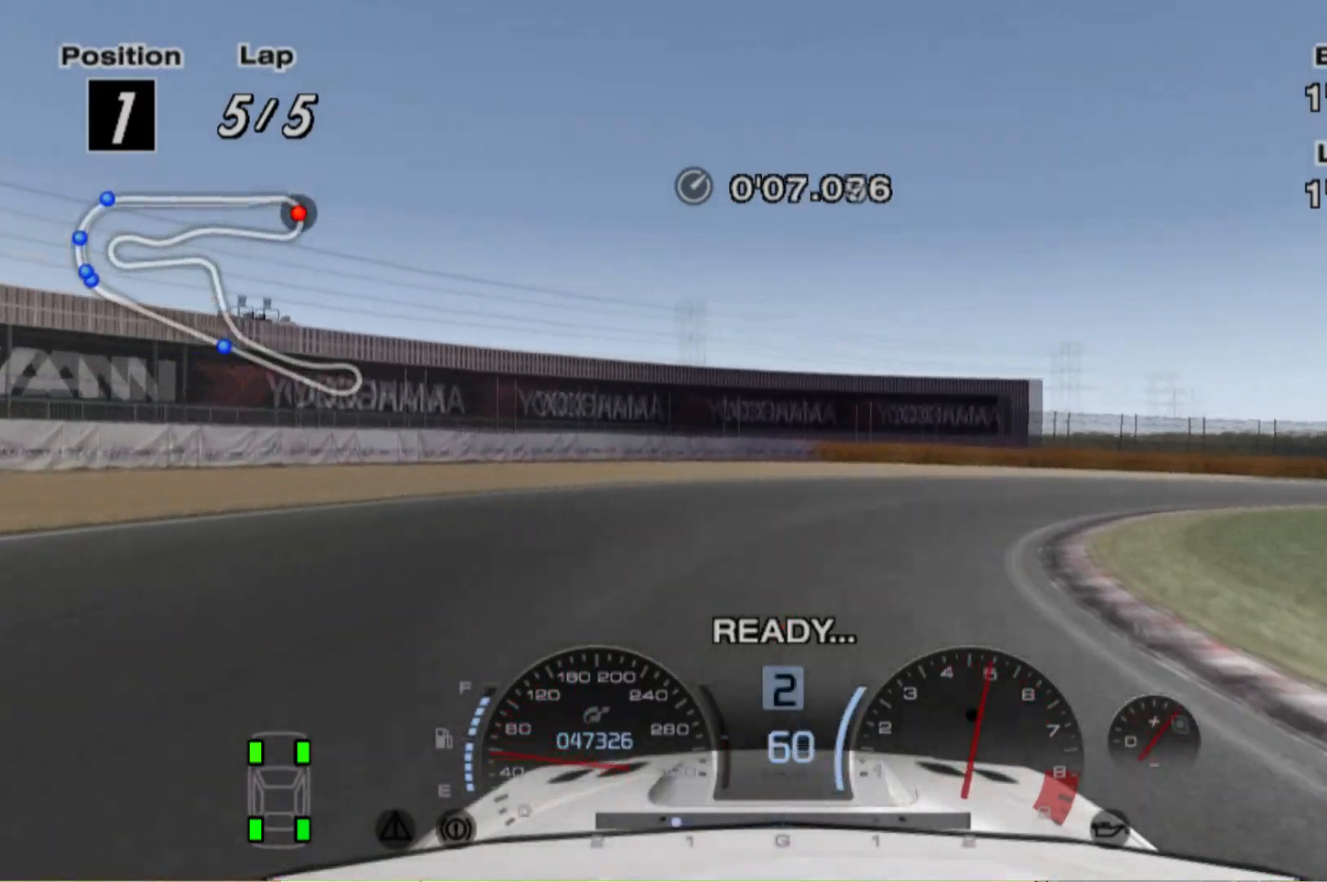
{"buttons": ["R2"], "left_stick": "right", "events": []}
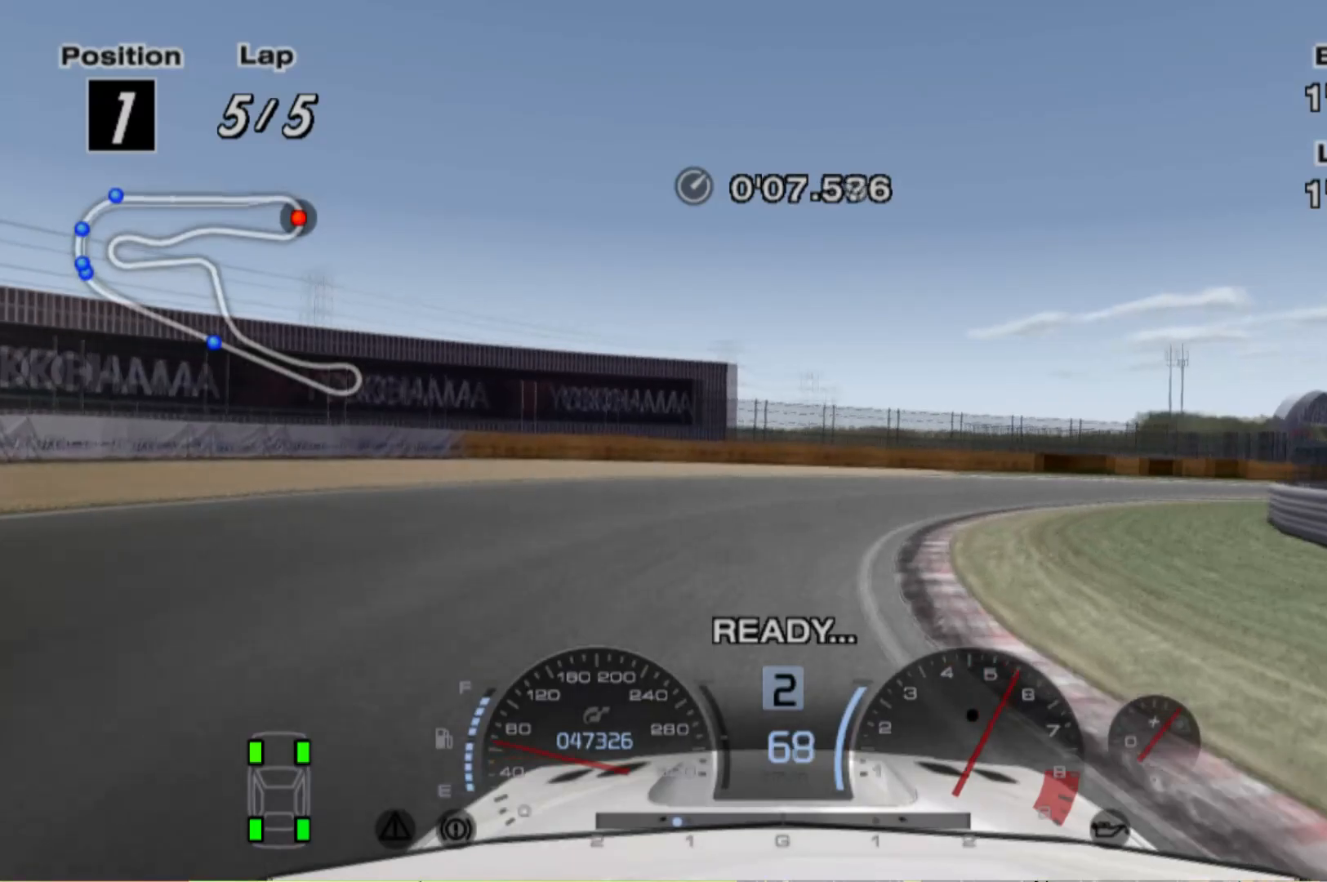
{"buttons": ["R2"], "left_stick": "right", "events": []}
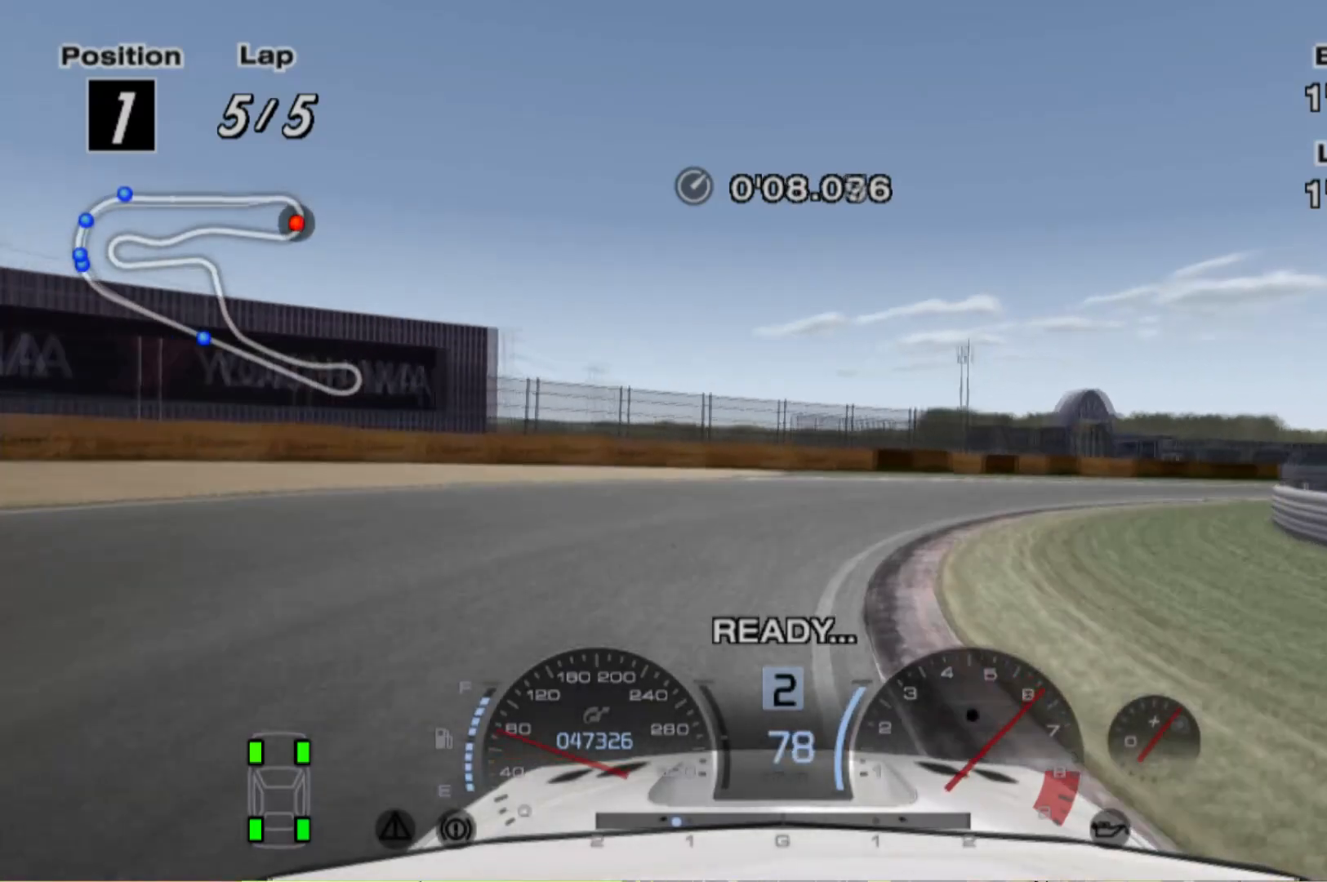
{"buttons": [], "left_stick": "right", "events": [[480, "R2", "up"]]}
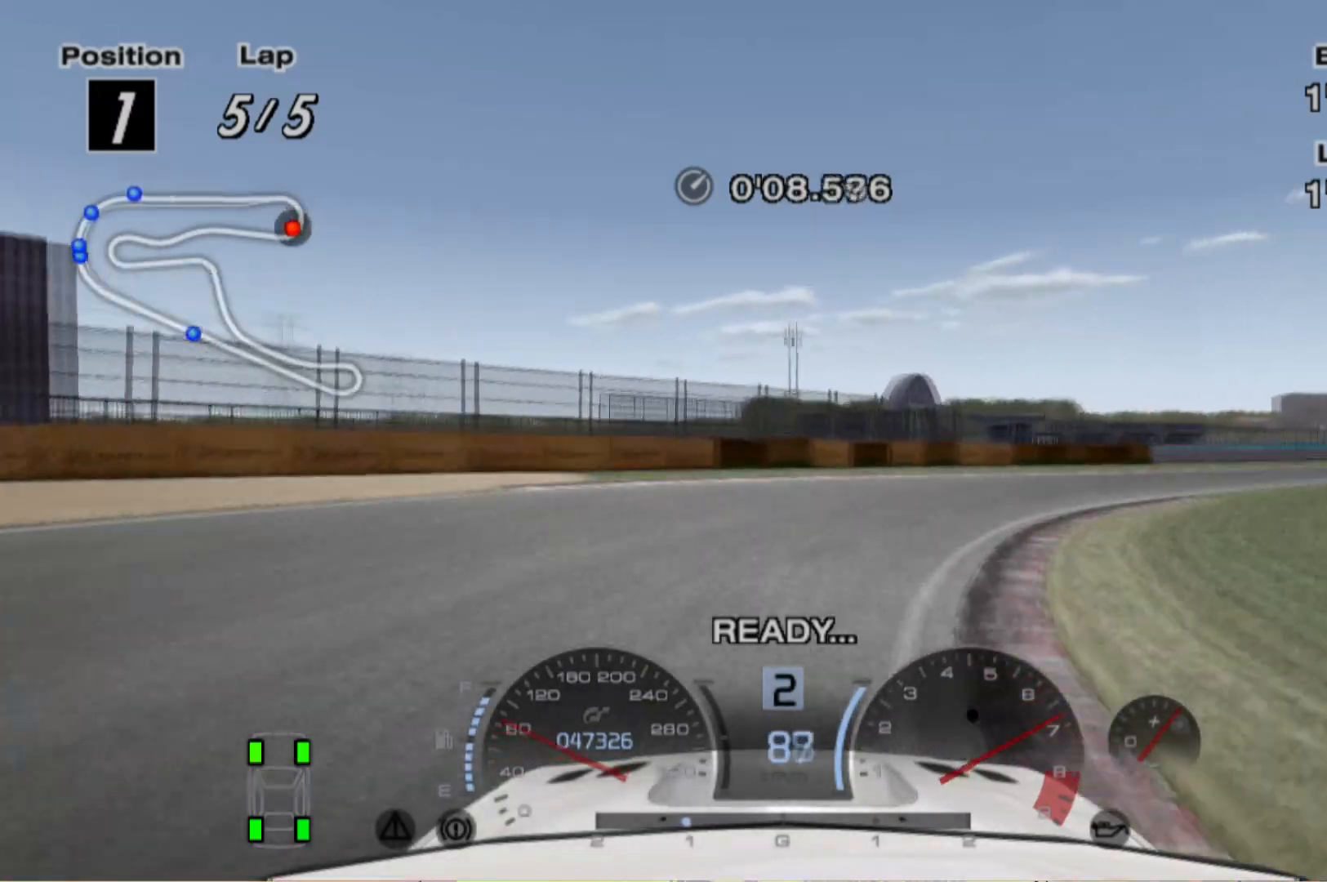
{"buttons": [], "left_stick": "right", "events": [[160, "R2", "down"], [460, "R2", "up"]]}